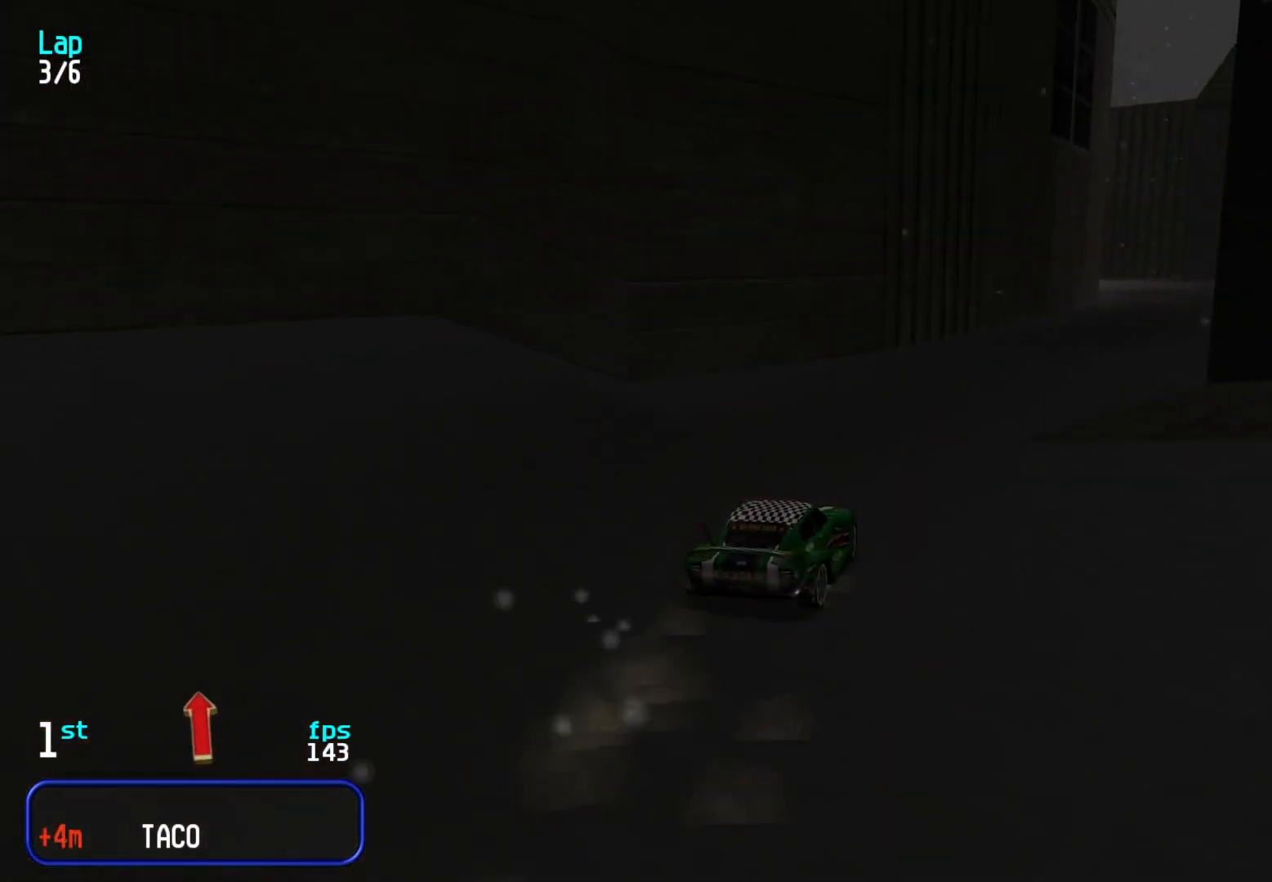
Gameplay with keyboard; each line is a JSON object with the keys held at the frame after it. "events" lists presses ("down") and releases ("up") of "down", "left", "right" and "up" between this image and that frame as [ms after this image, input, new state], when the widget could be followed in between. No other keys are recorded. Mouse input is not recorded.
{"keys": ["right", "up"], "events": [[83, "right", "up"], [183, "right", "down"], [233, "right", "up"], [417, "right", "down"]]}
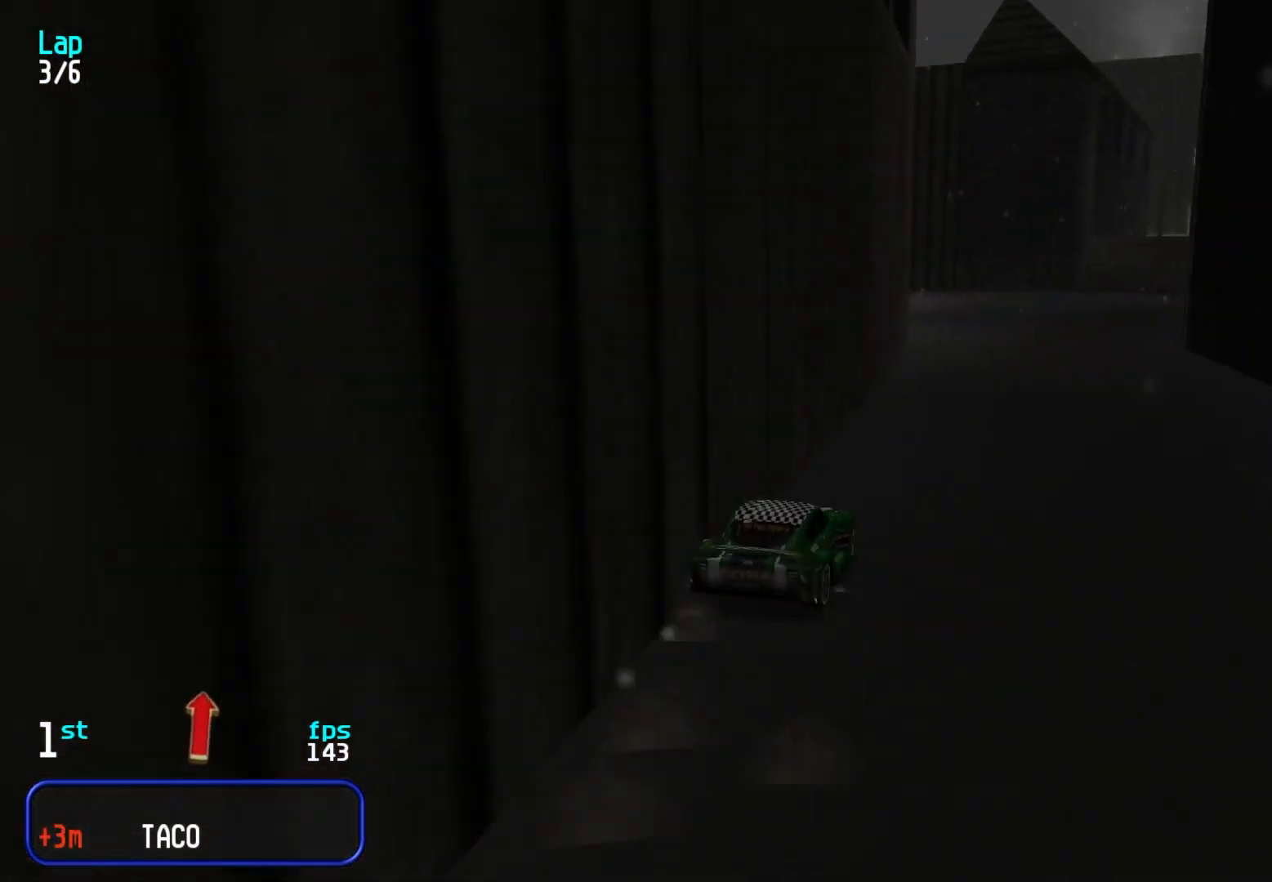
{"keys": ["up"], "events": [[67, "right", "up"], [150, "right", "down"], [250, "right", "up"], [333, "right", "down"], [383, "right", "up"]]}
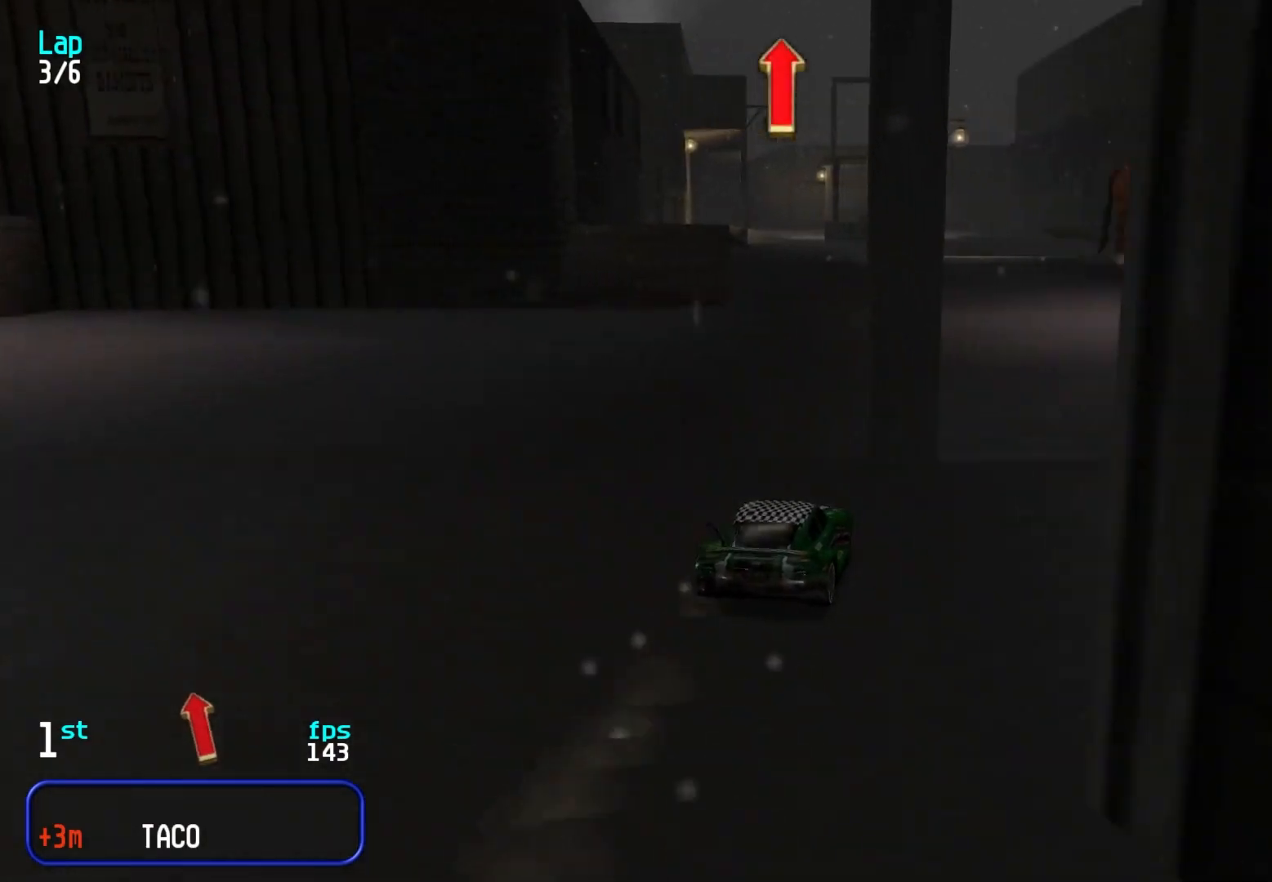
{"keys": [], "events": [[167, "up", "up"], [217, "right", "down"], [250, "up", "down"], [300, "right", "up"], [300, "up", "up"]]}
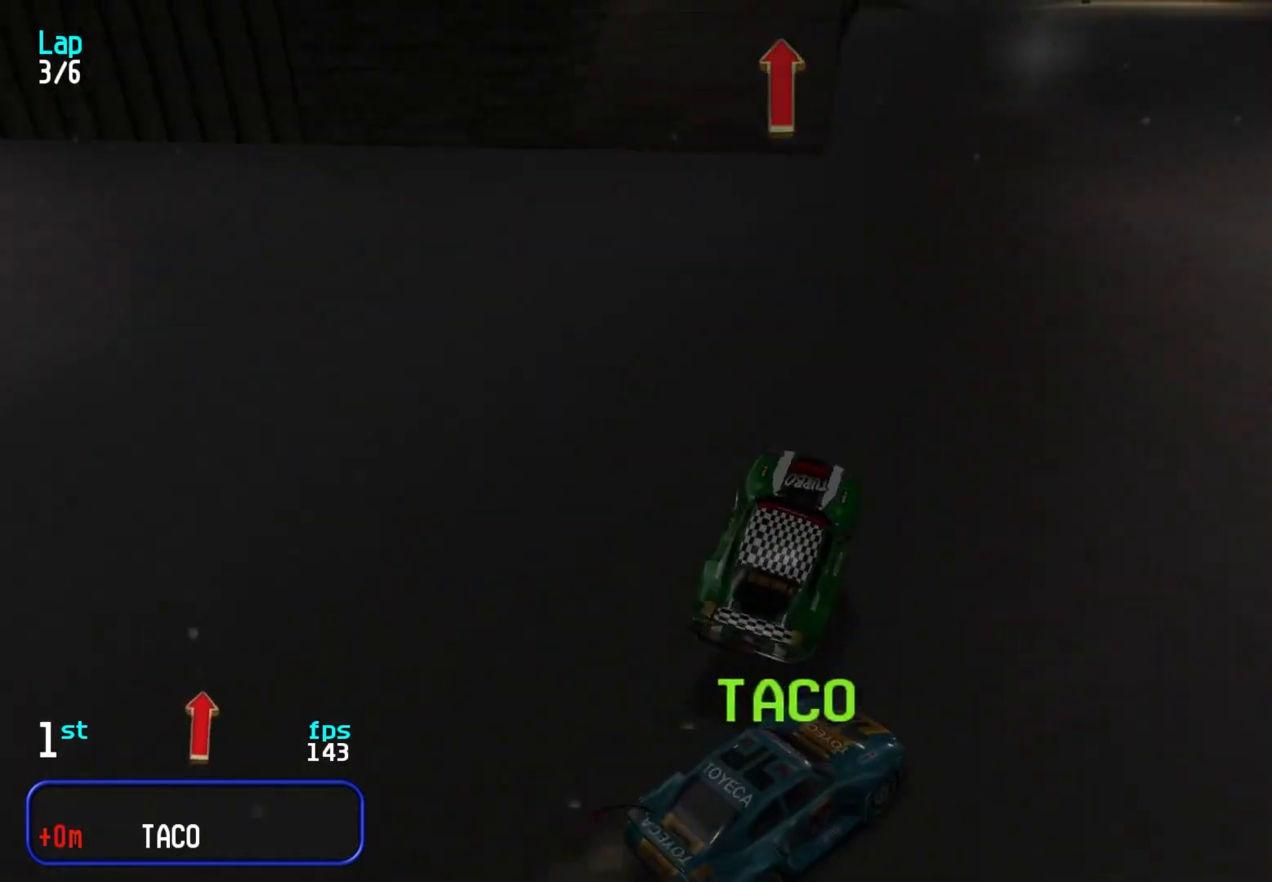
{"keys": ["left", "up"], "events": [[83, "right", "down"], [83, "up", "down"], [233, "right", "up"], [283, "left", "down"]]}
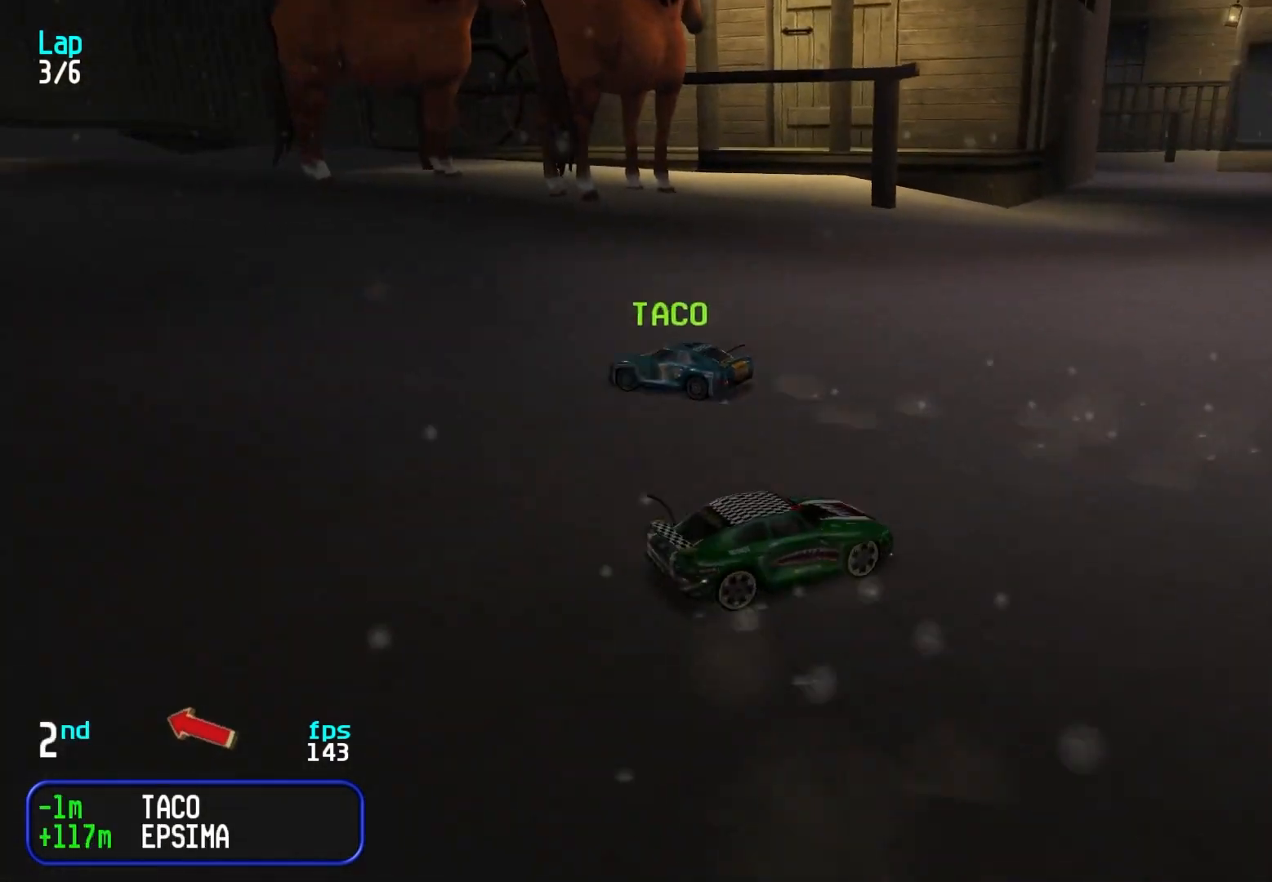
{"keys": ["down", "left"], "events": [[67, "left", "up"], [100, "left", "down"], [150, "up", "up"], [350, "down", "down"]]}
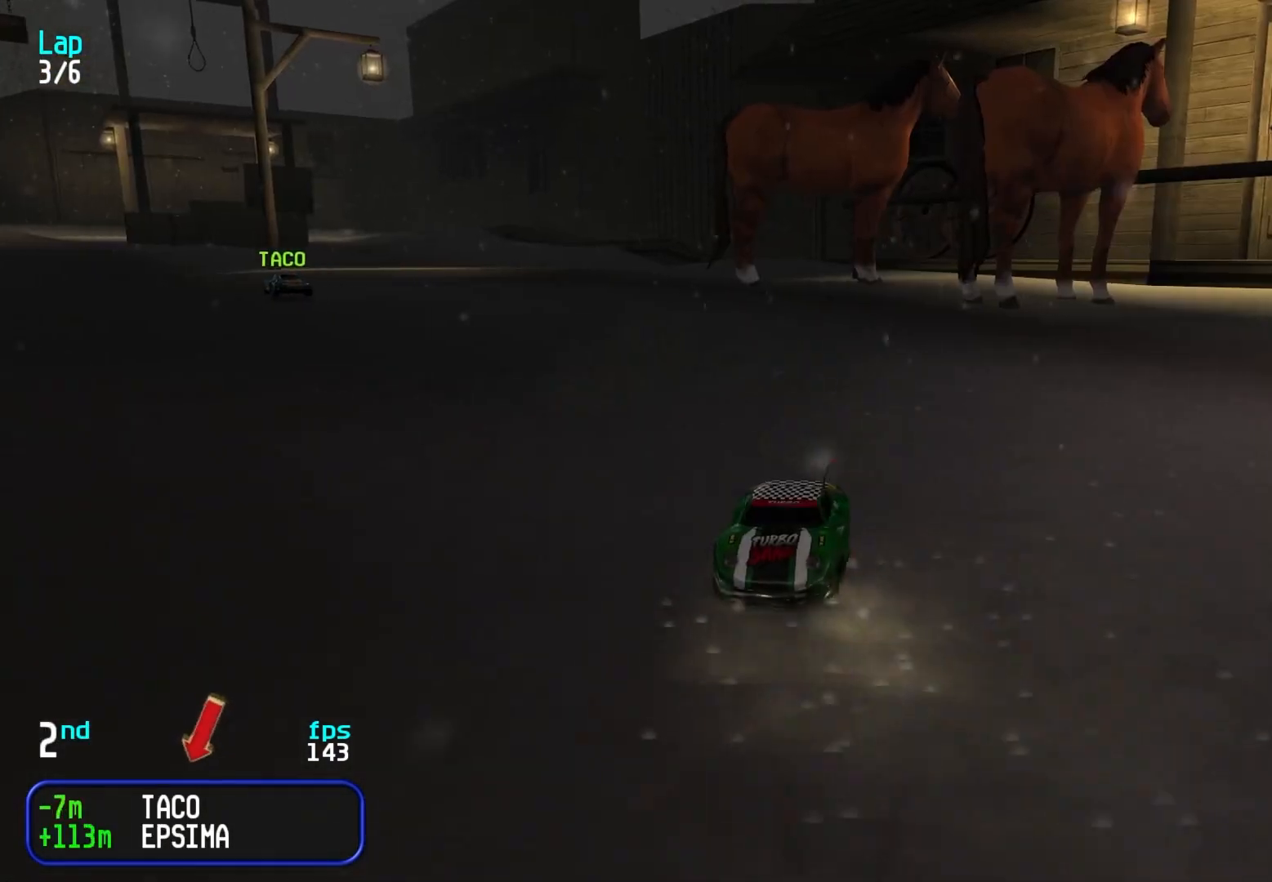
{"keys": ["right", "up"], "events": [[317, "down", "up"], [400, "left", "up"], [400, "right", "down"], [400, "up", "down"]]}
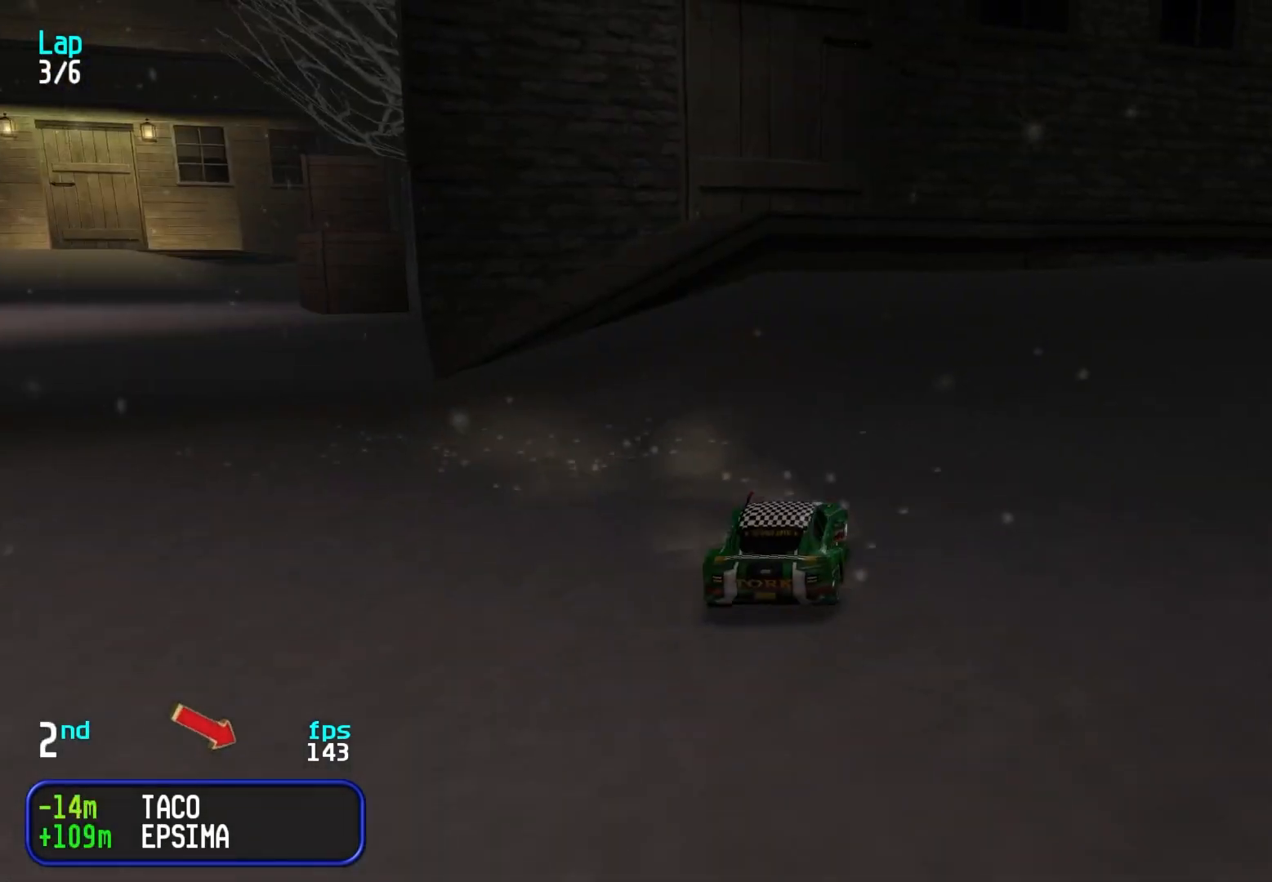
{"keys": ["up"], "events": [[50, "right", "up"], [383, "right", "down"], [483, "right", "up"]]}
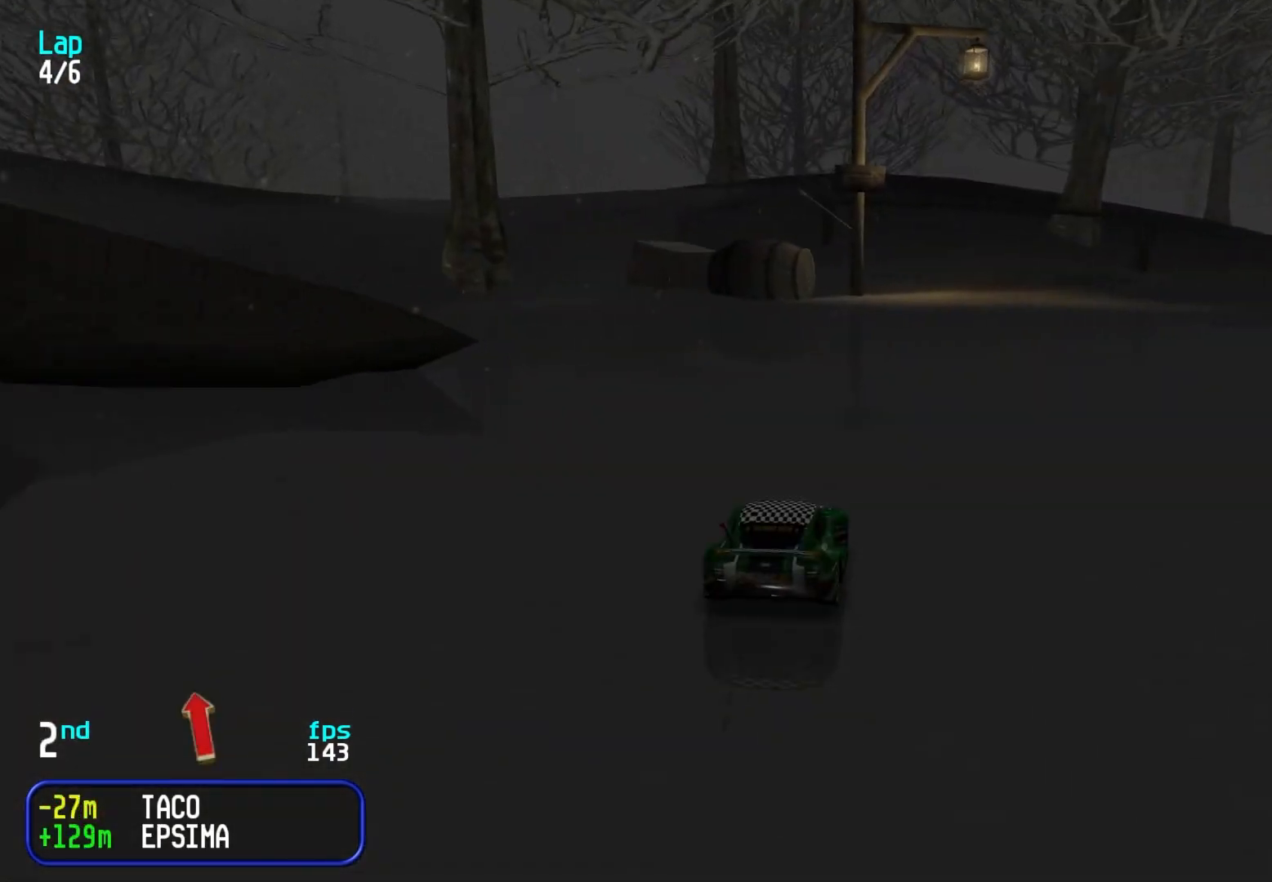
{"keys": ["right", "up"], "events": [[33, "right", "down"], [133, "right", "up"], [217, "right", "down"], [267, "right", "up"], [367, "right", "down"], [450, "right", "up"], [500, "right", "down"]]}
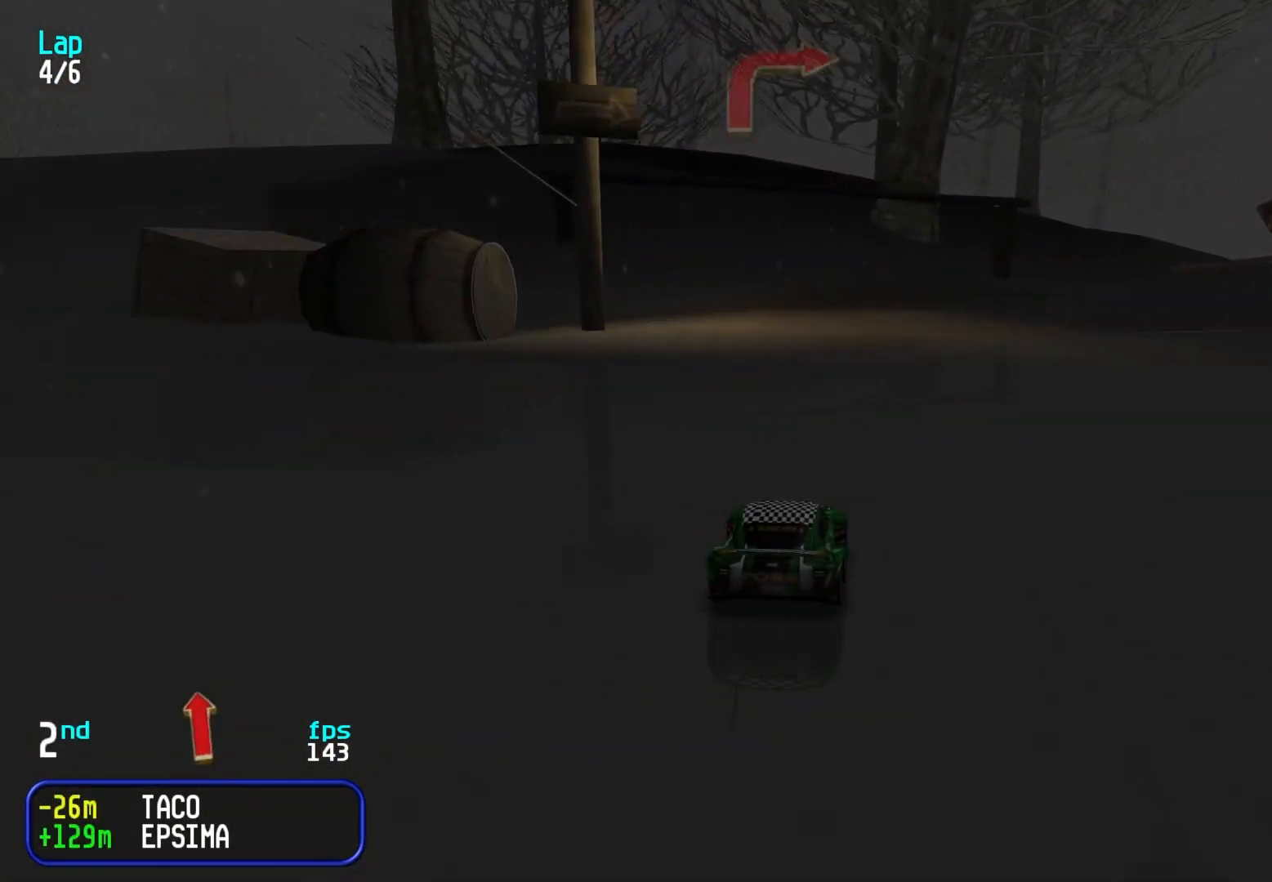
{"keys": ["right", "up"], "events": [[100, "right", "up"], [150, "up", "up"], [233, "down", "down"], [333, "down", "up"], [367, "right", "down"], [467, "up", "down"]]}
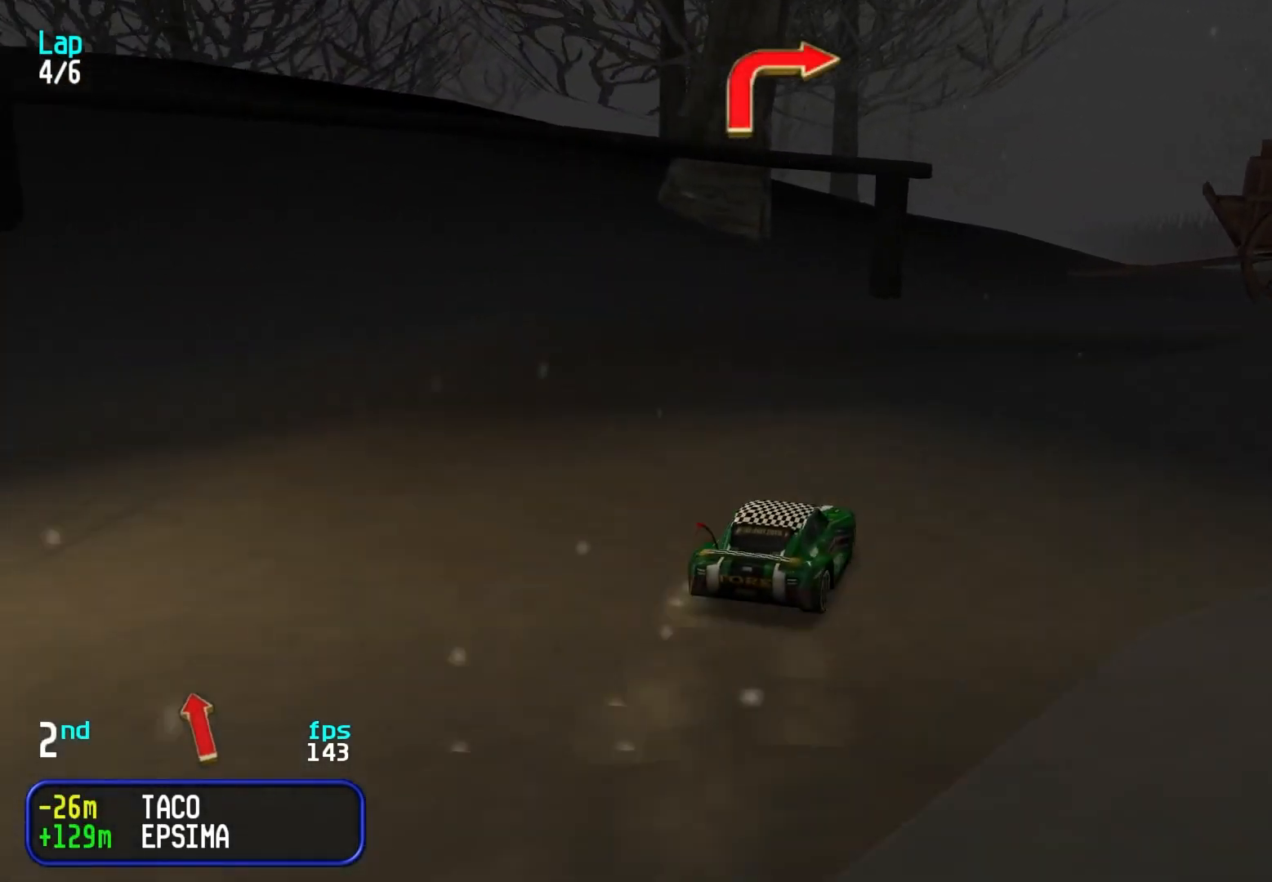
{"keys": ["right", "up"], "events": [[67, "up", "up"], [150, "up", "down"]]}
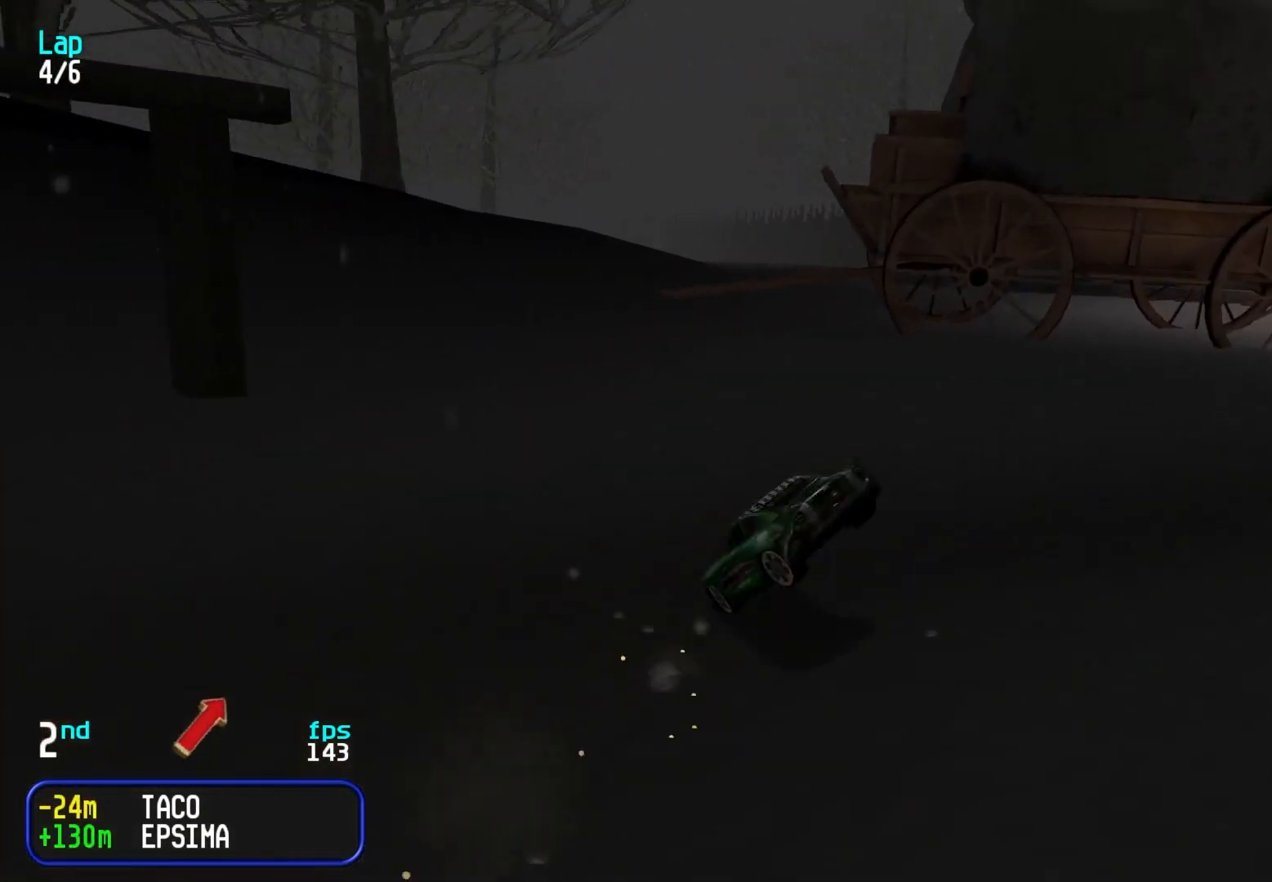
{"keys": ["right"], "events": [[33, "right", "up"], [117, "right", "down"], [117, "up", "up"], [217, "down", "down"], [450, "down", "up"]]}
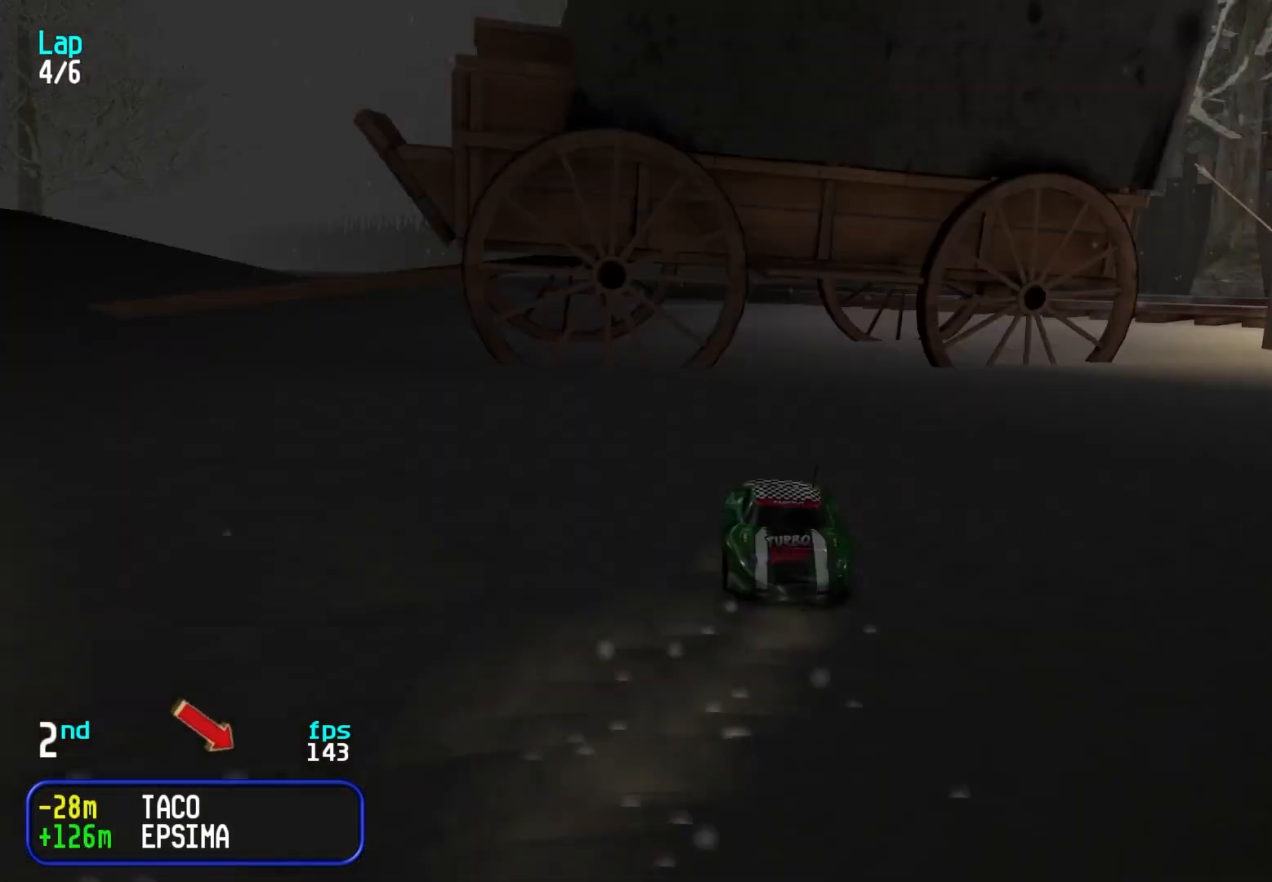
{"keys": ["left", "up"], "events": [[100, "right", "up"], [100, "up", "down"], [333, "left", "down"]]}
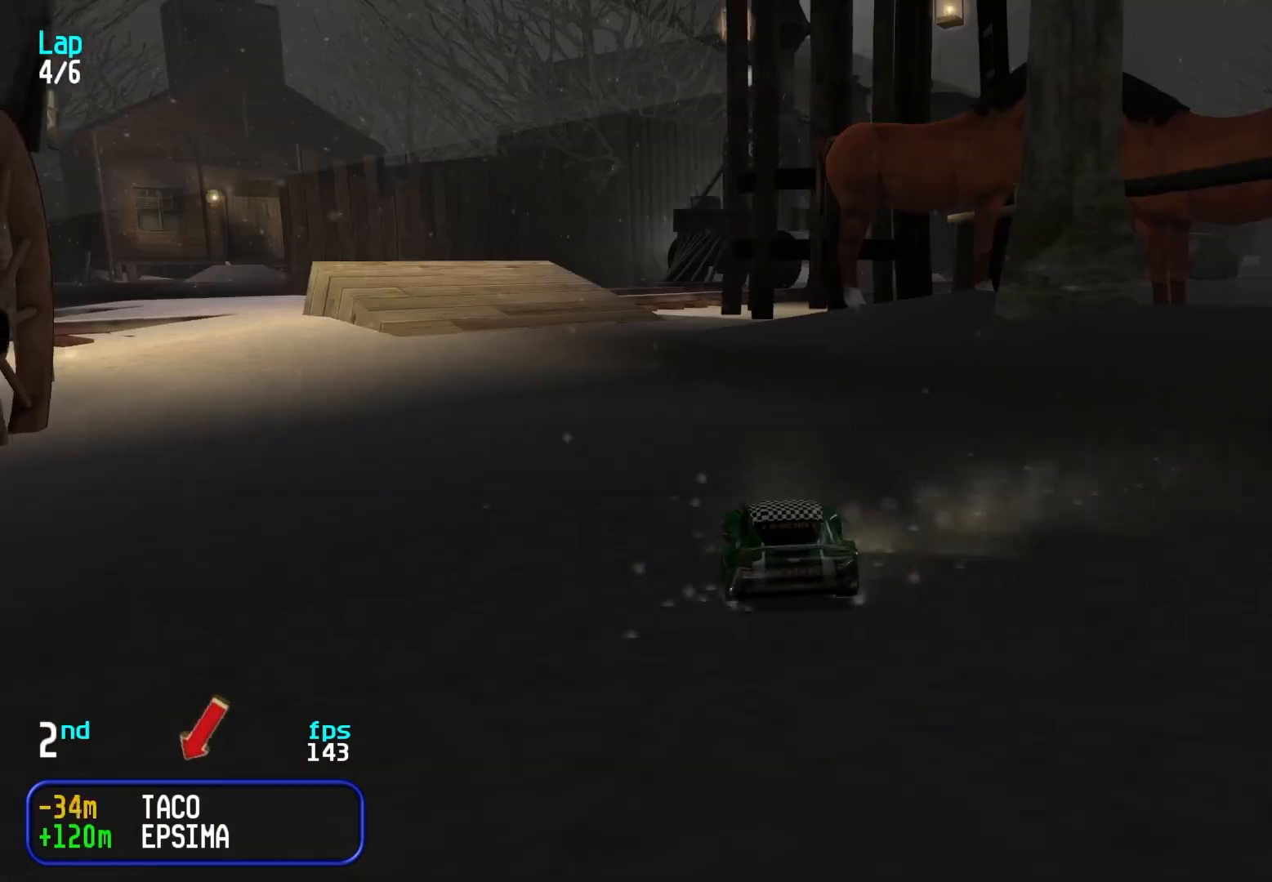
{"keys": ["up"], "events": [[167, "left", "up"], [350, "left", "down"], [400, "left", "up"]]}
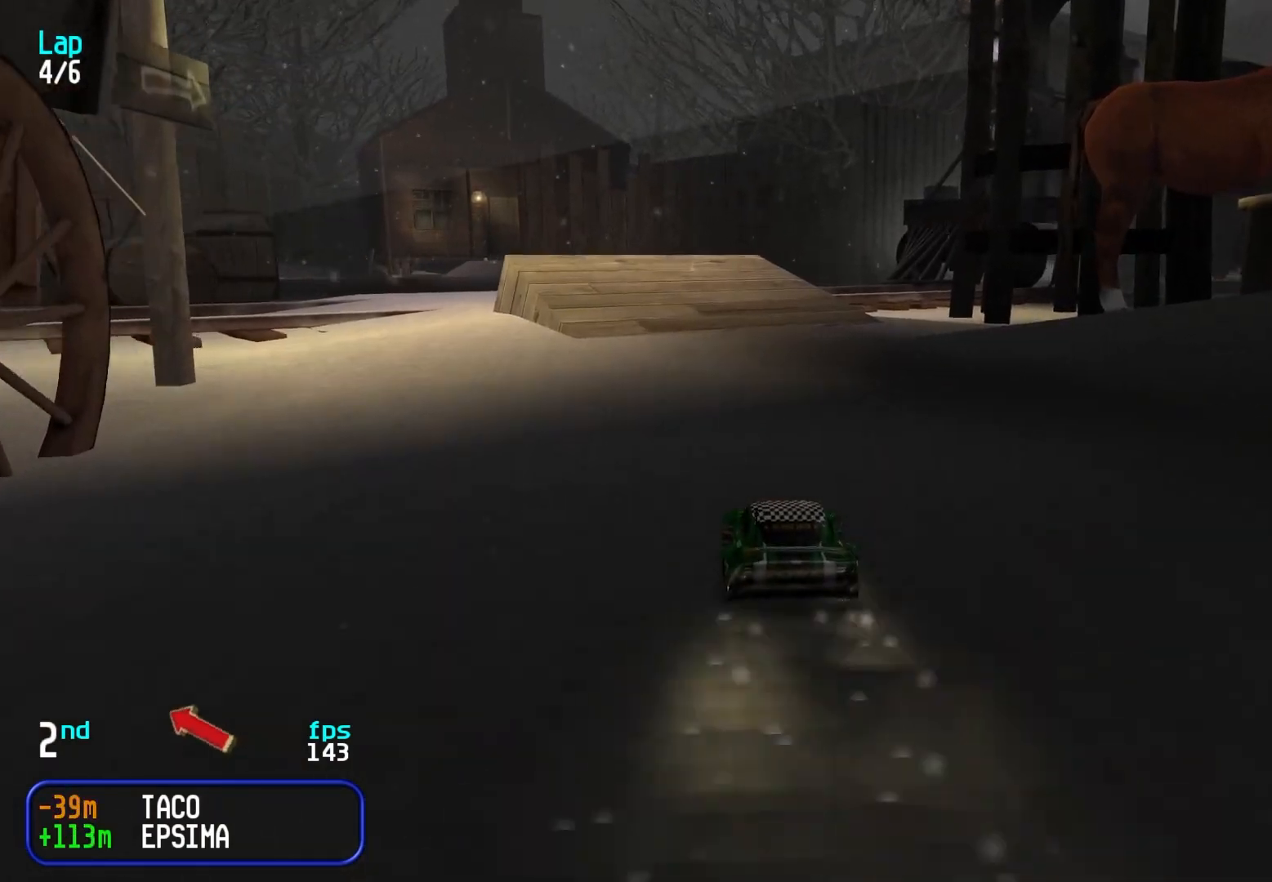
{"keys": ["up"], "events": [[33, "left", "down"], [133, "left", "up"], [217, "left", "down"], [317, "left", "up"], [417, "left", "down"], [500, "left", "up"]]}
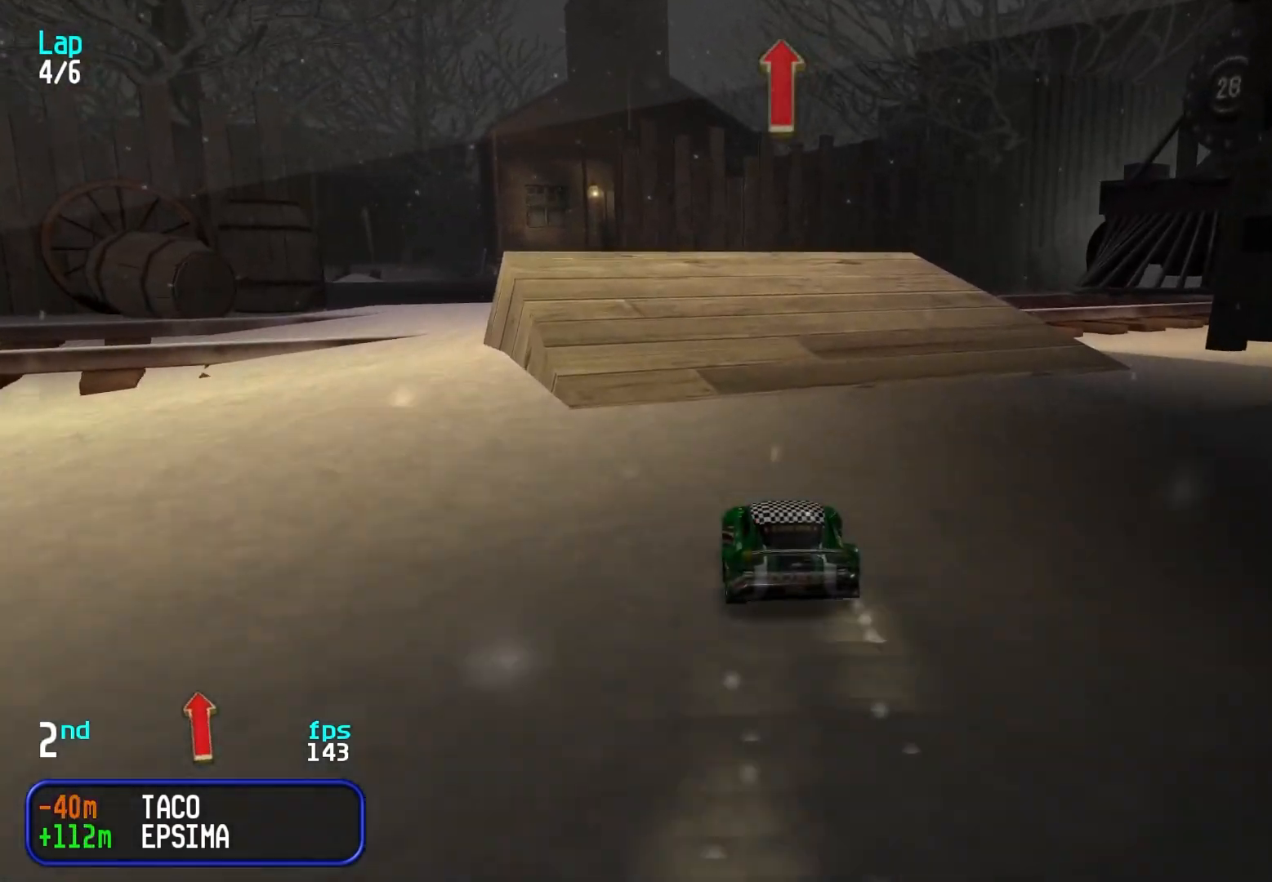
{"keys": ["left", "up"], "events": [[50, "left", "down"], [150, "left", "up"], [383, "left", "down"]]}
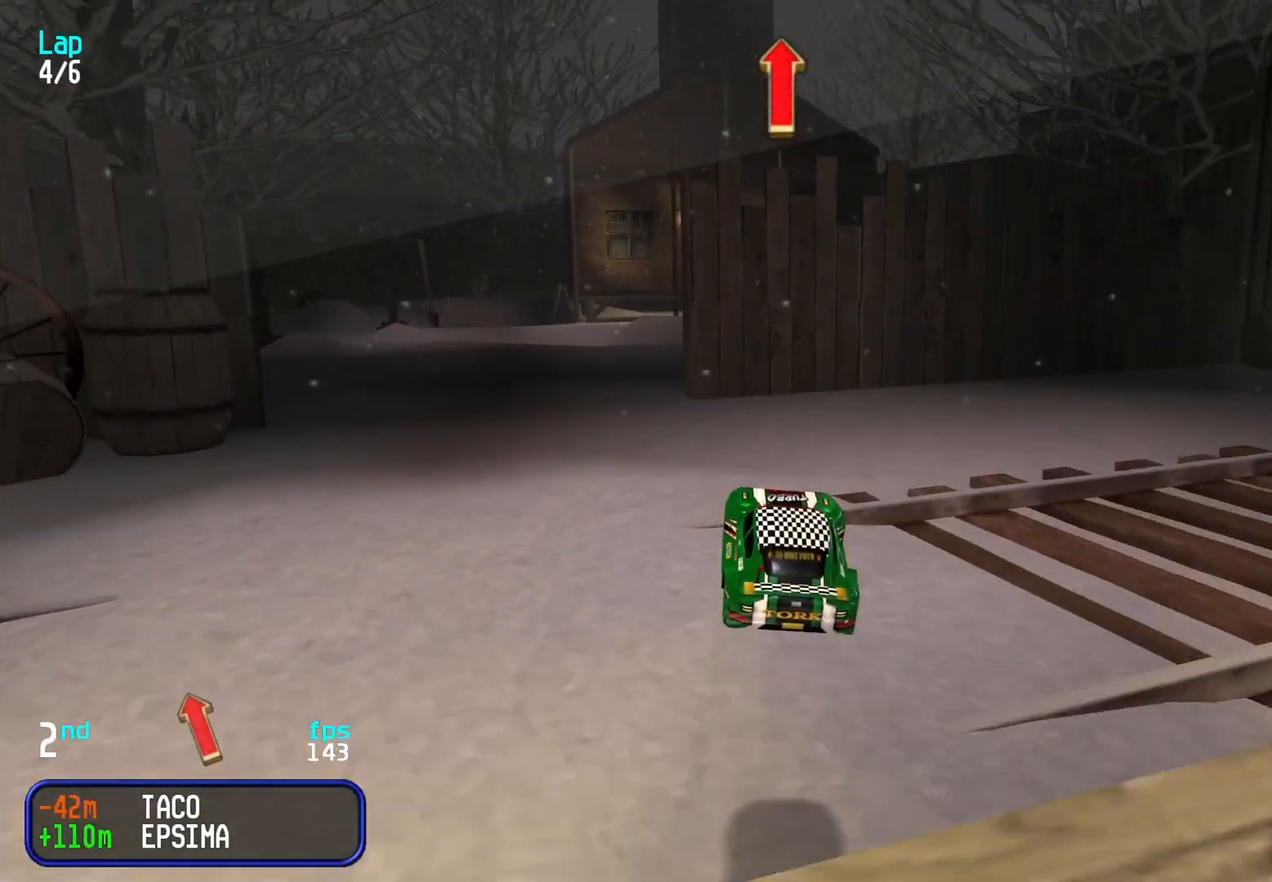
{"keys": ["down", "left"], "events": [[67, "left", "up"], [67, "up", "up"], [150, "down", "down"], [433, "left", "down"]]}
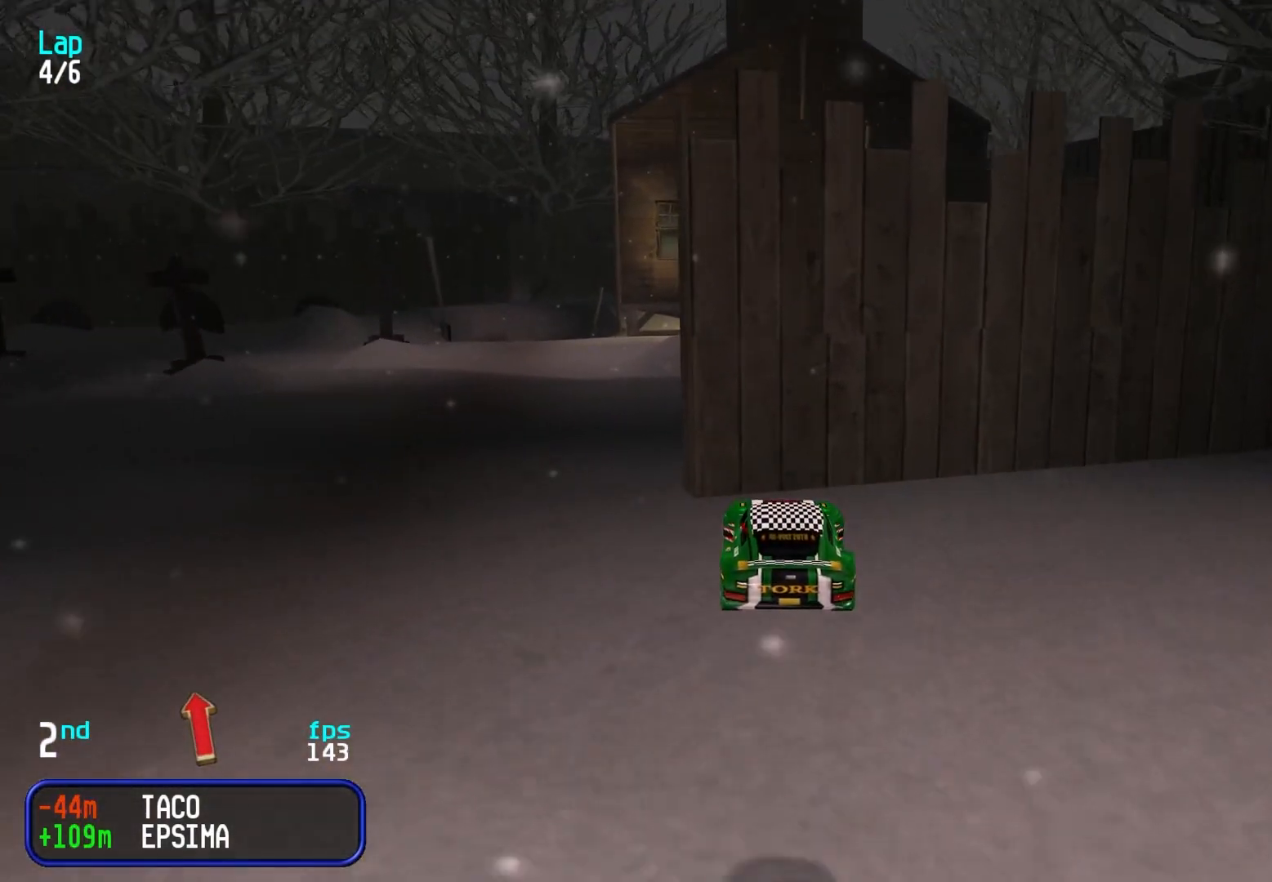
{"keys": ["left", "up"], "events": [[267, "down", "up"], [367, "up", "down"]]}
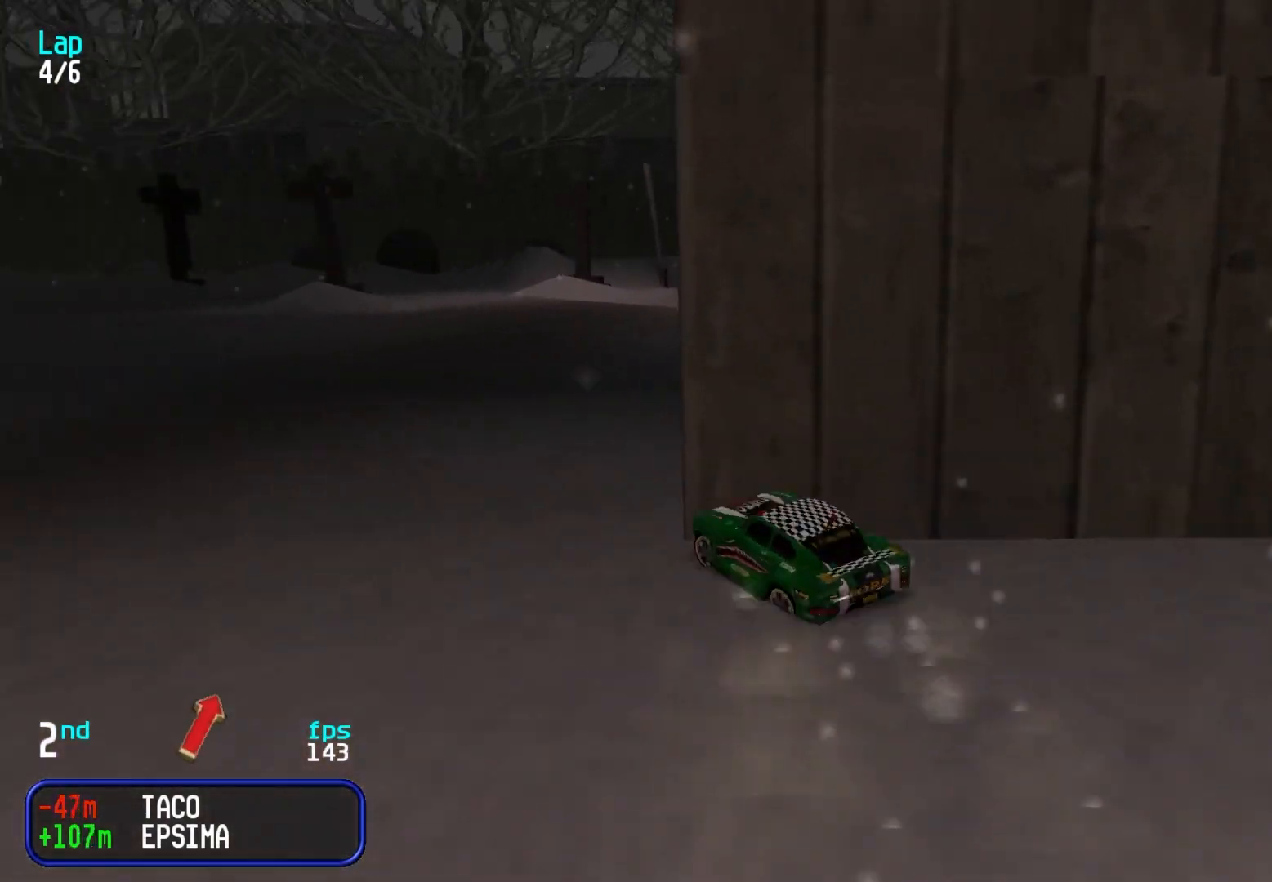
{"keys": ["right", "up"], "events": [[33, "left", "up"], [33, "right", "down"]]}
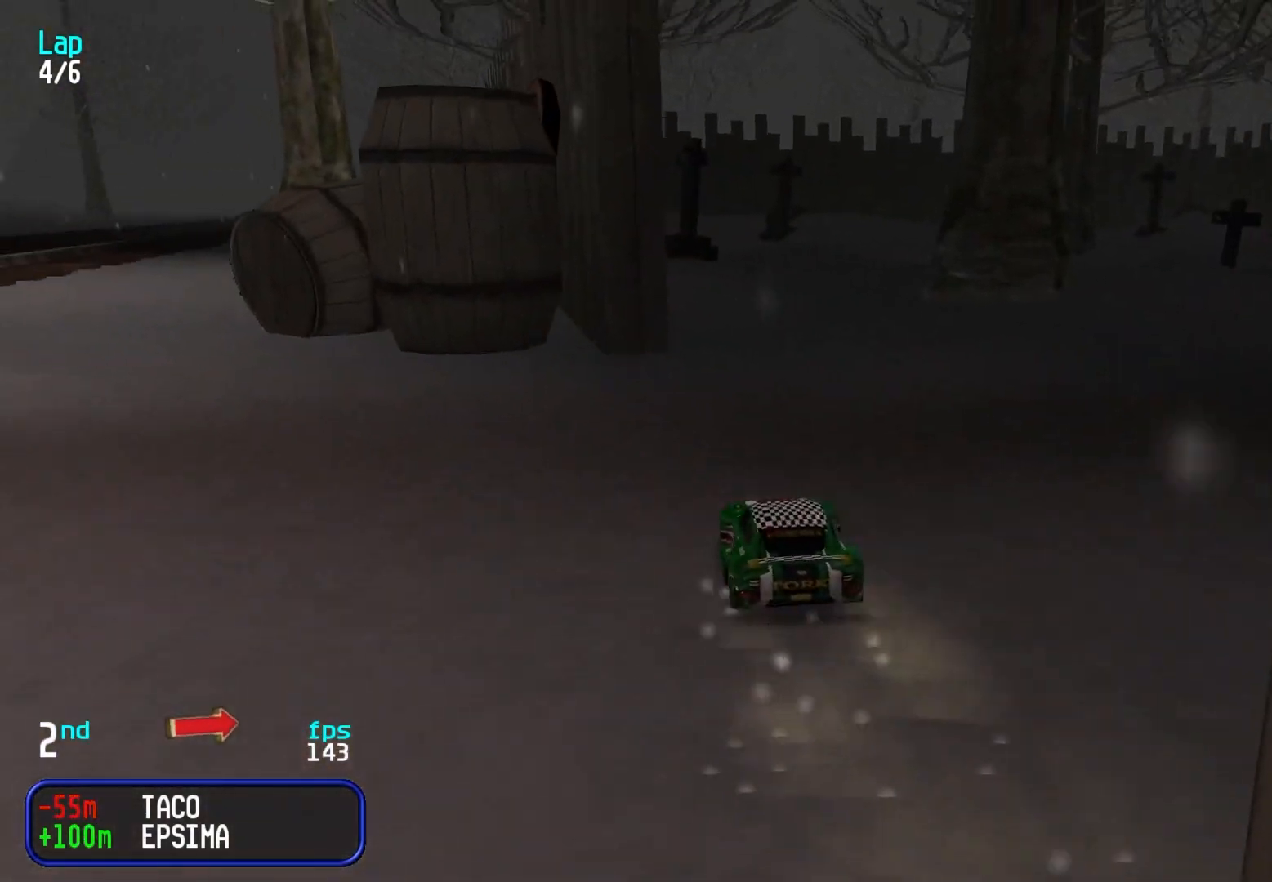
{"keys": ["up"], "events": [[17, "up", "up"], [300, "up", "down"], [333, "right", "up"]]}
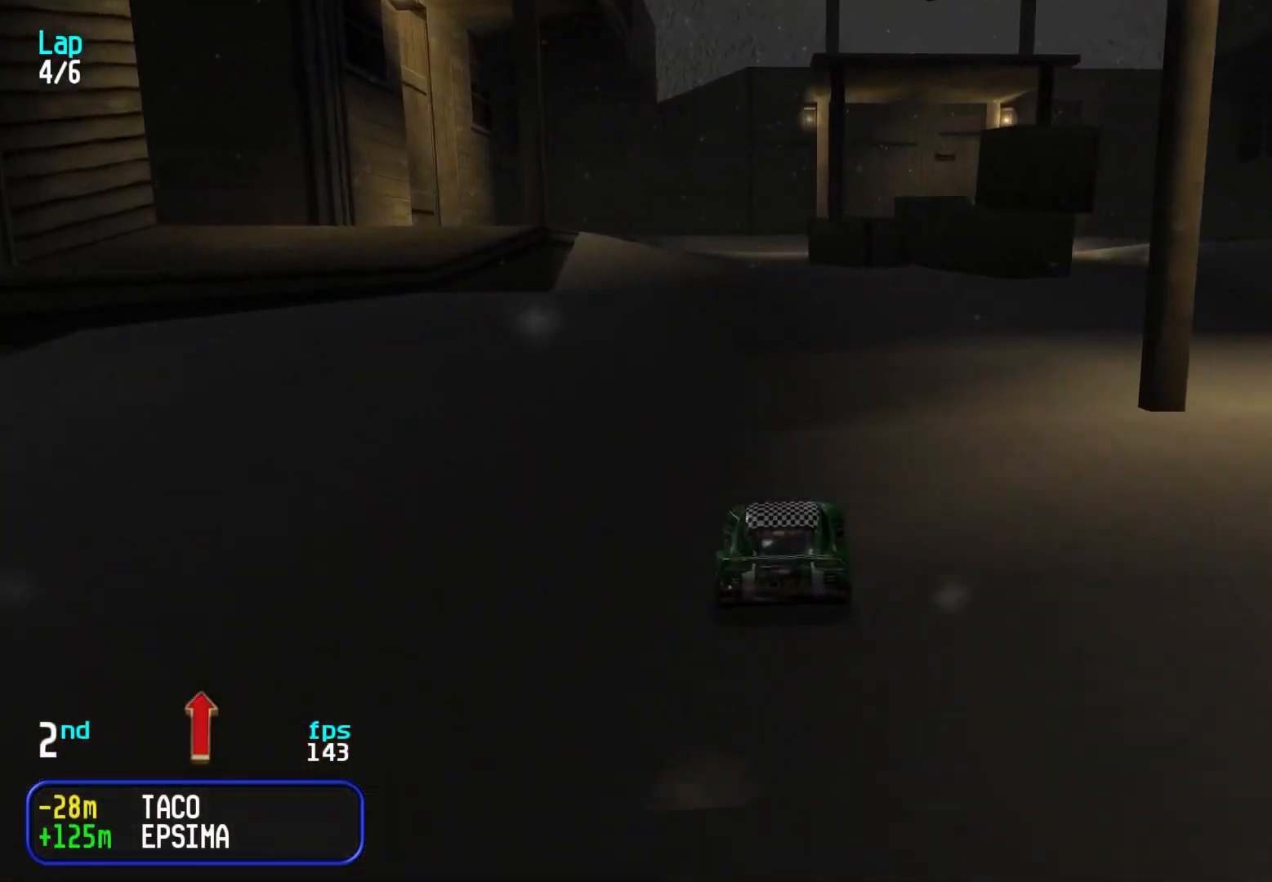
{"keys": ["up"], "events": [[317, "left", "down"], [400, "left", "up"]]}
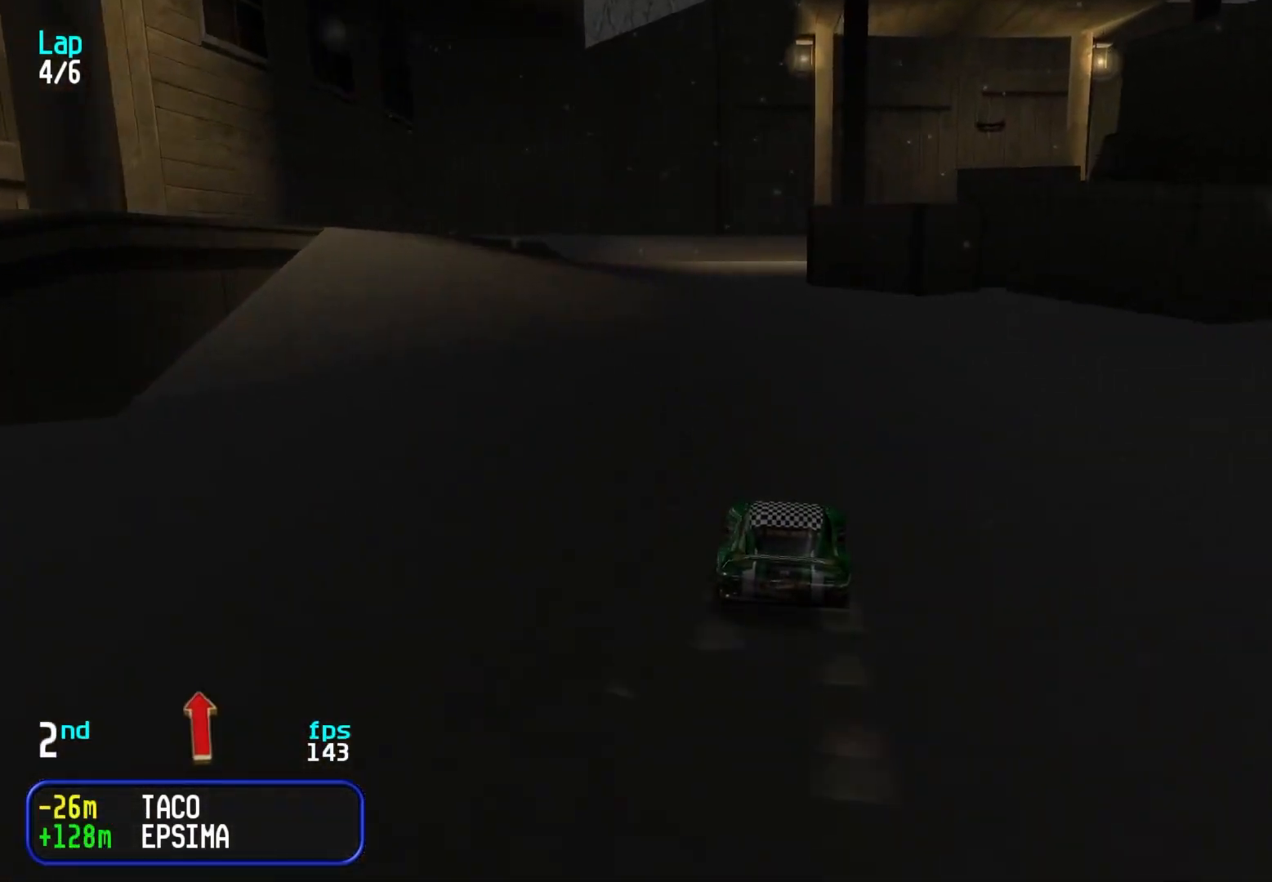
{"keys": ["down"], "events": [[83, "up", "up"], [283, "down", "down"]]}
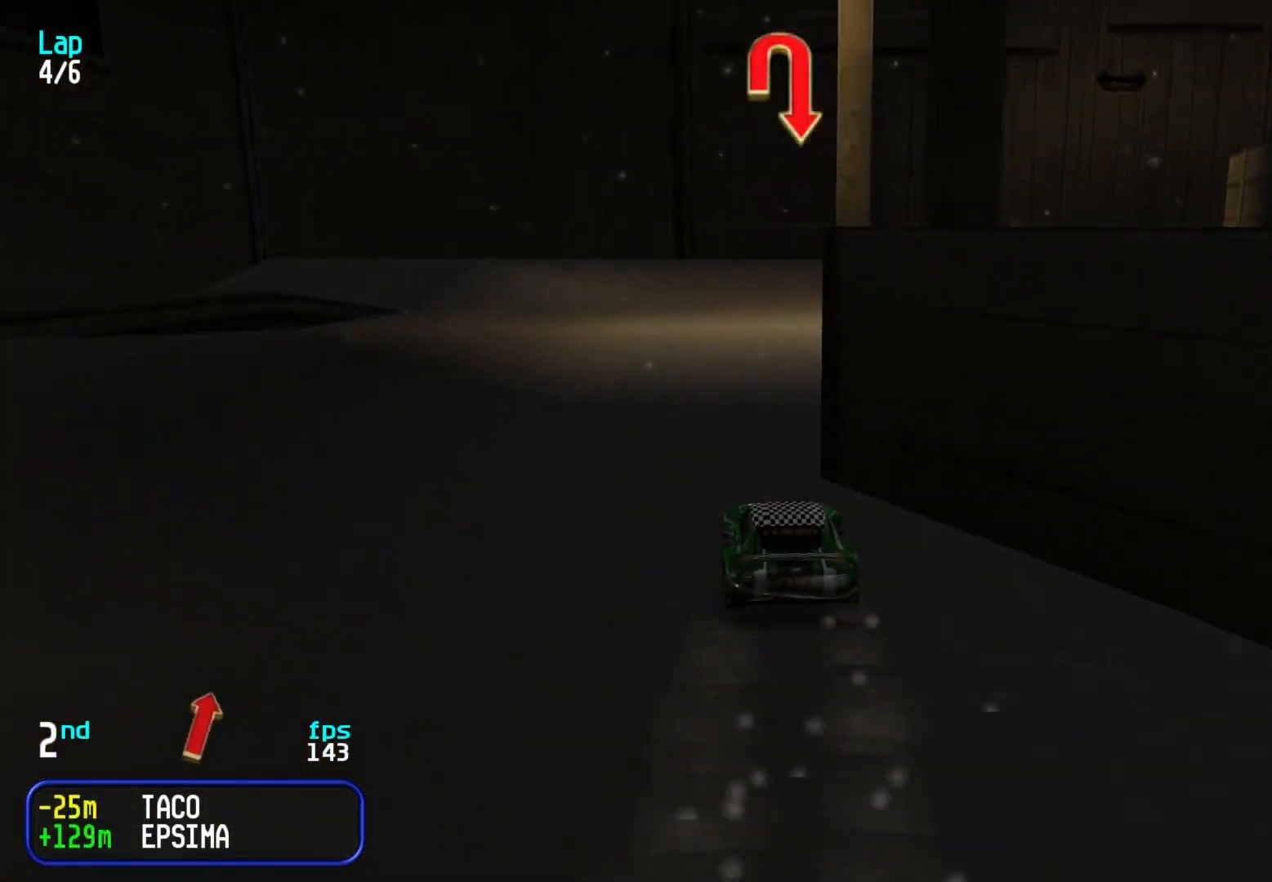
{"keys": ["right", "up"], "events": [[67, "right", "down"], [200, "down", "up"], [300, "up", "down"]]}
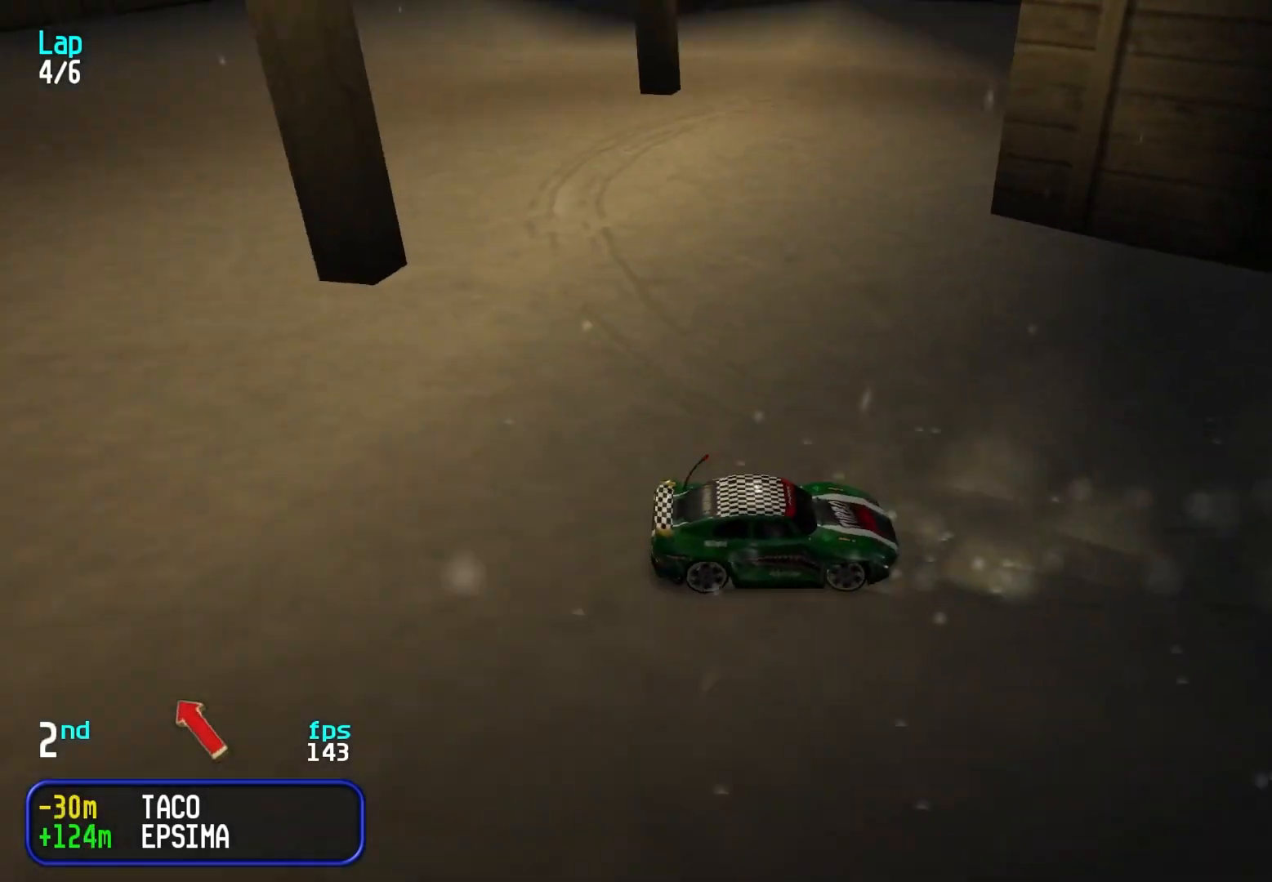
{"keys": ["down", "right"], "events": [[33, "right", "up"], [83, "left", "down"], [117, "up", "up"], [217, "down", "down"], [217, "left", "up"], [250, "right", "down"]]}
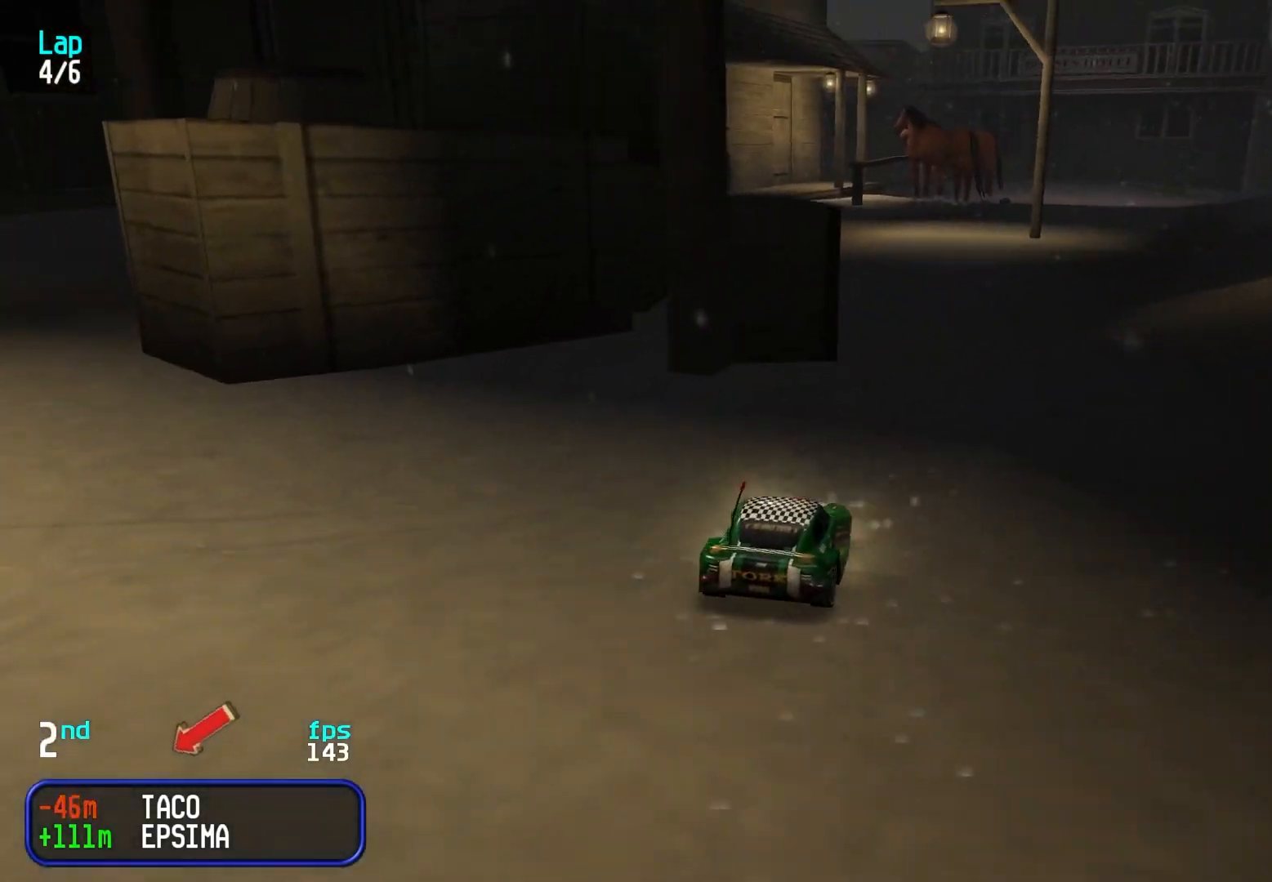
{"keys": ["left", "up"], "events": [[83, "down", "up"], [183, "left", "down"], [183, "right", "up"], [233, "up", "down"]]}
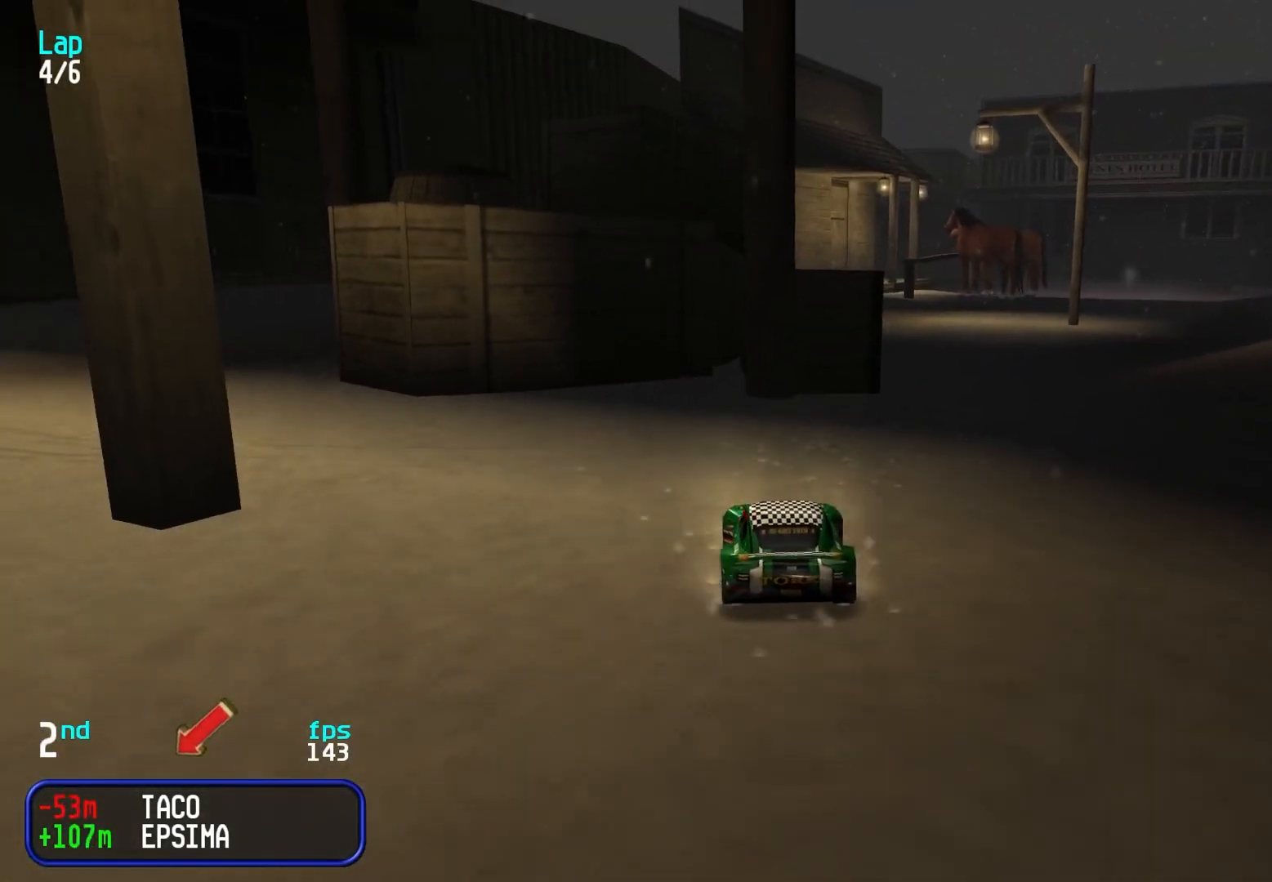
{"keys": ["up"], "events": [[433, "left", "up"]]}
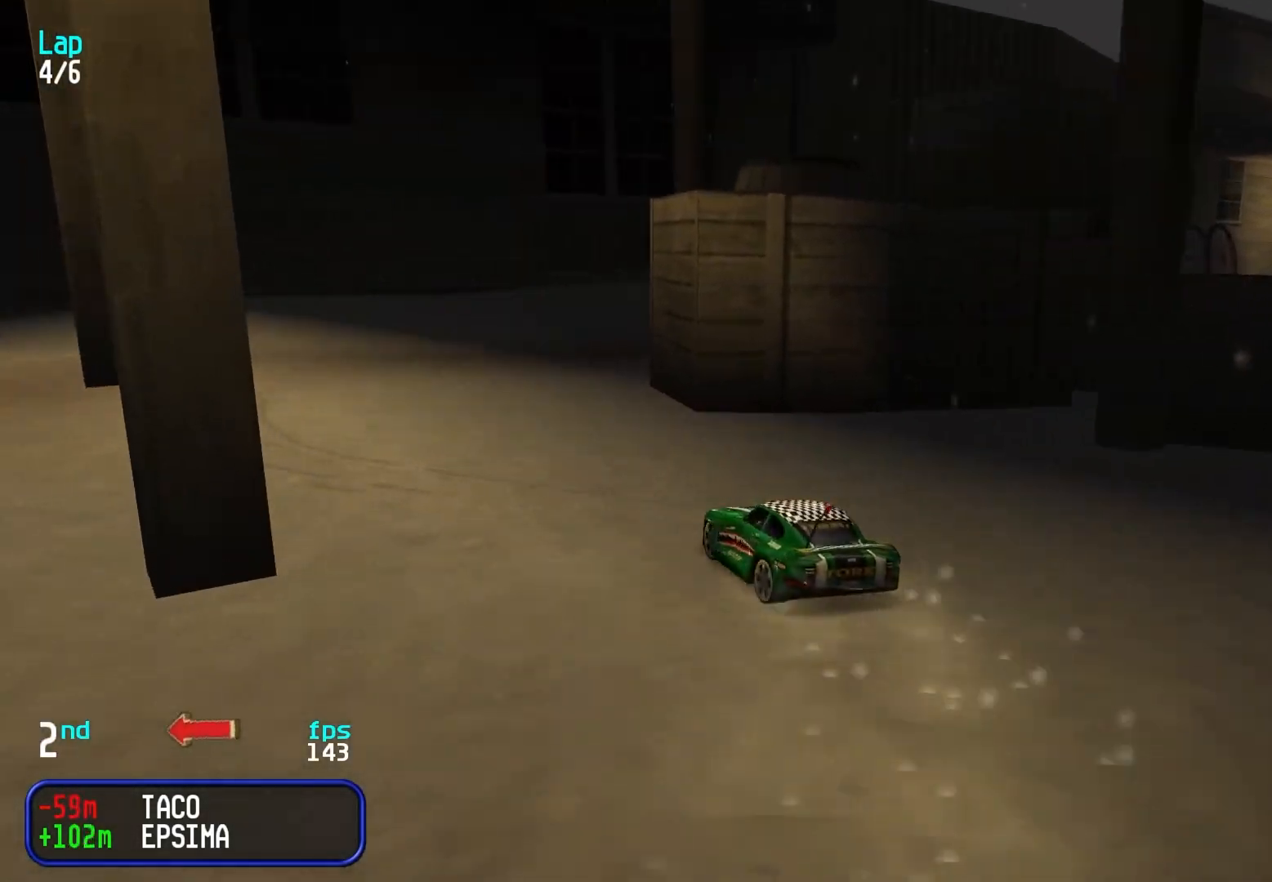
{"keys": ["right", "up"], "events": [[33, "left", "down"], [117, "left", "up"], [267, "right", "down"], [400, "up", "up"], [500, "up", "down"]]}
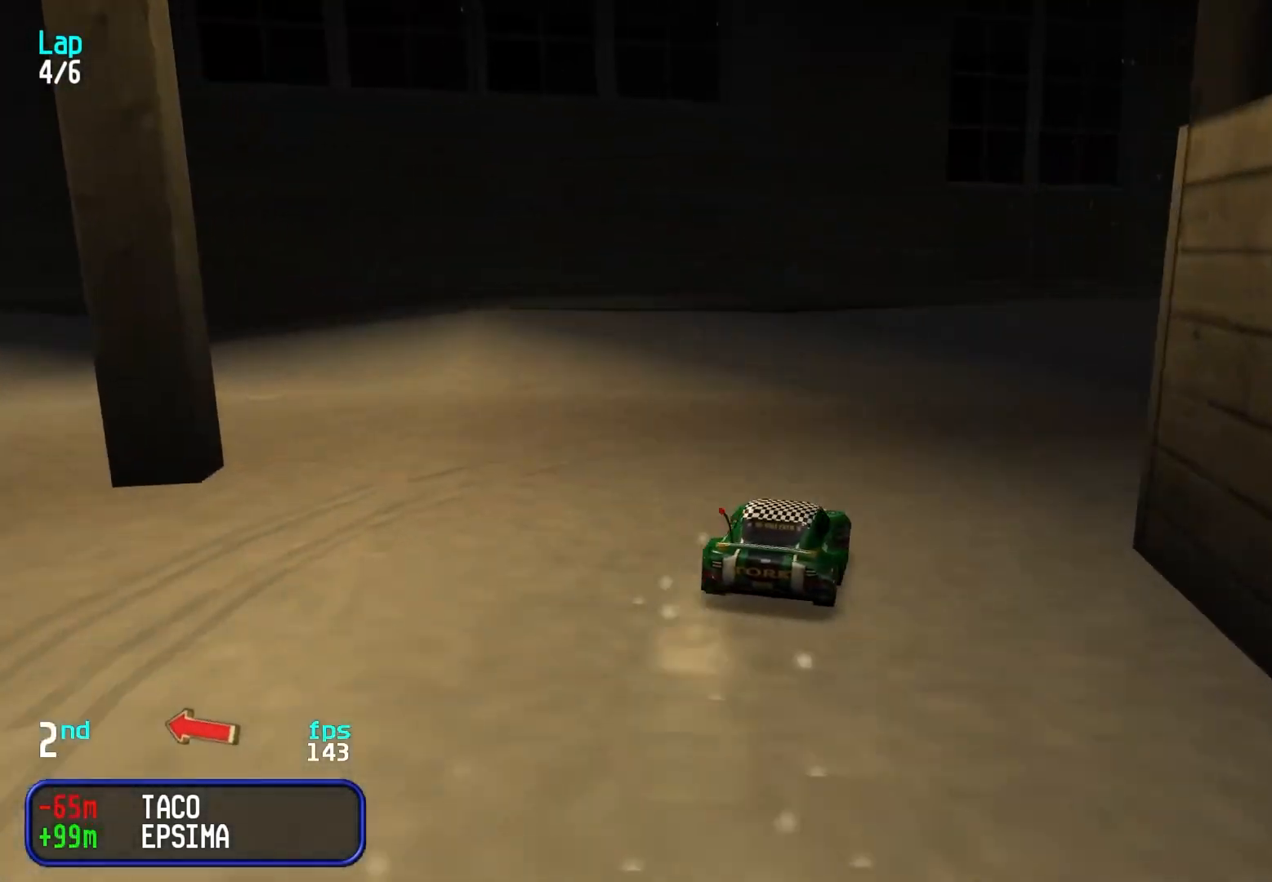
{"keys": ["right", "up"], "events": [[417, "right", "up"], [467, "right", "down"]]}
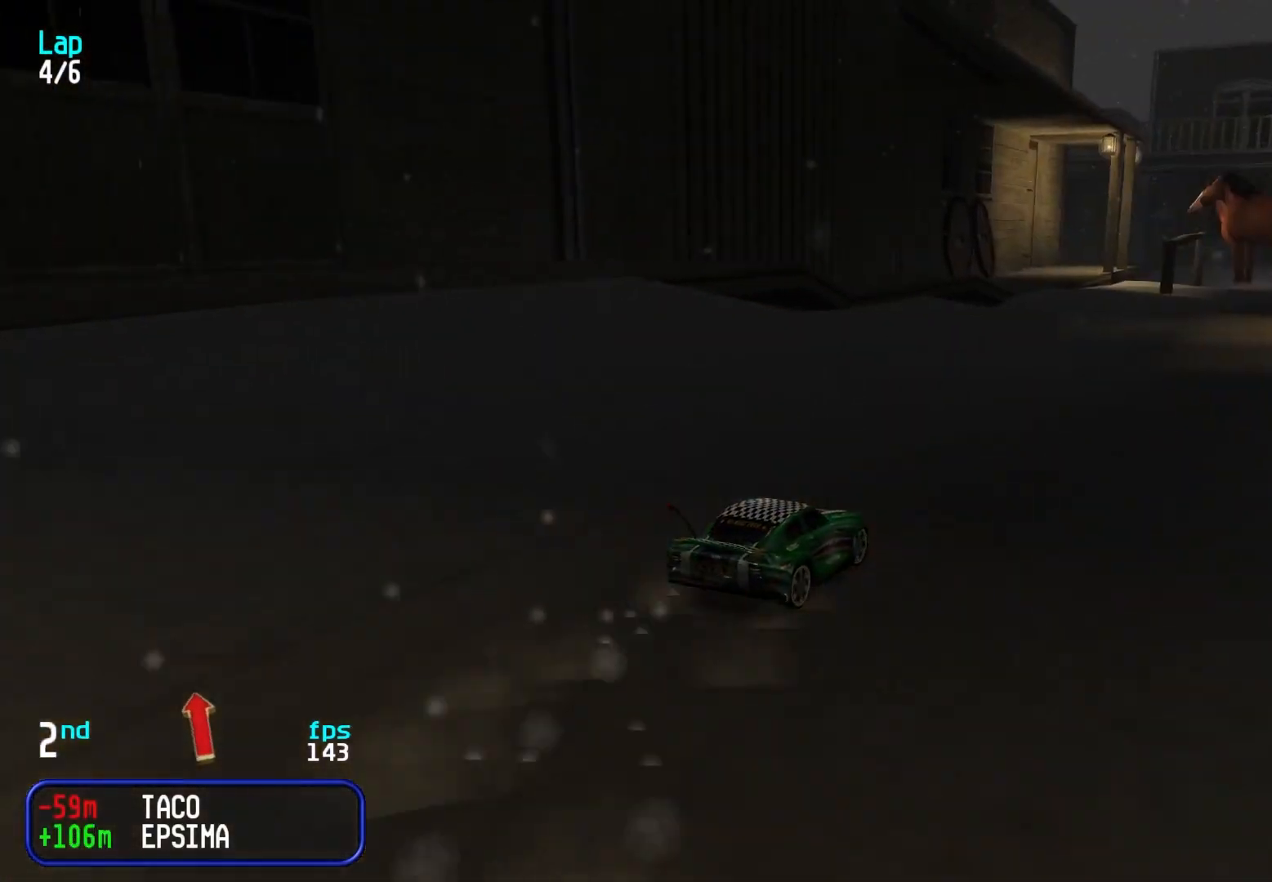
{"keys": ["left", "up"], "events": [[150, "right", "up"], [250, "right", "down"], [300, "right", "up"], [483, "left", "down"]]}
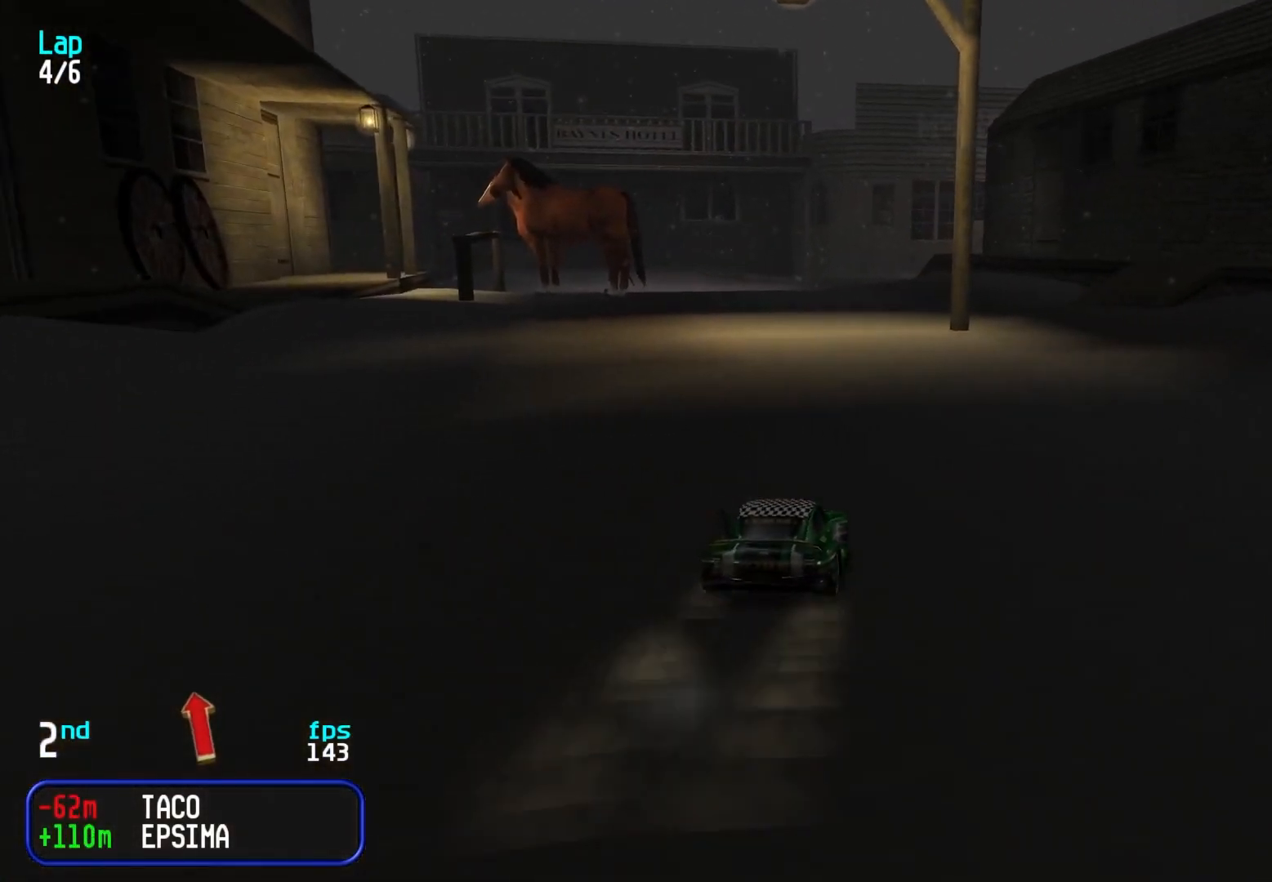
{"keys": ["up"], "events": [[33, "left", "up"], [217, "left", "down"], [267, "left", "up"], [400, "left", "down"], [450, "left", "up"]]}
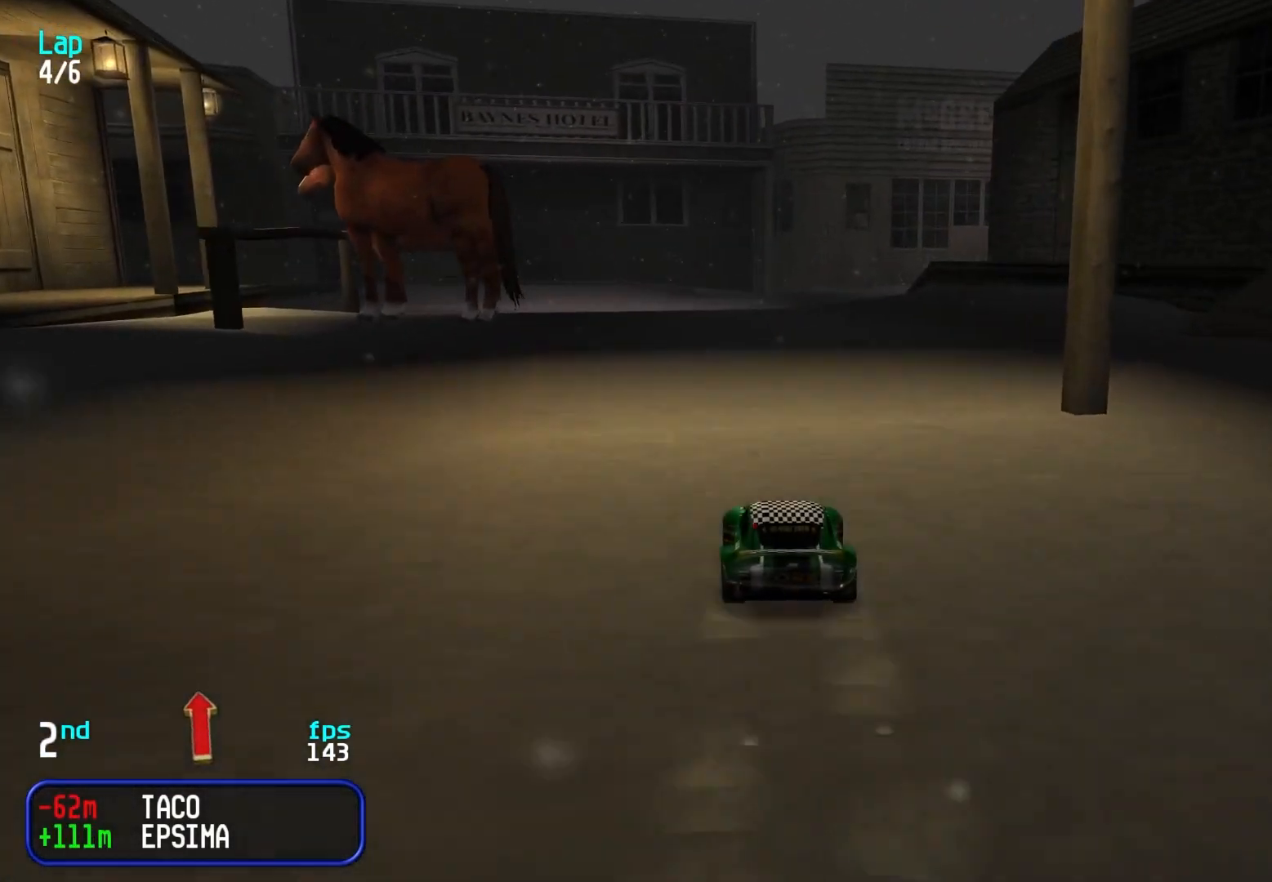
{"keys": ["up"], "events": [[183, "left", "down"], [233, "left", "up"], [317, "left", "down"], [417, "left", "up"]]}